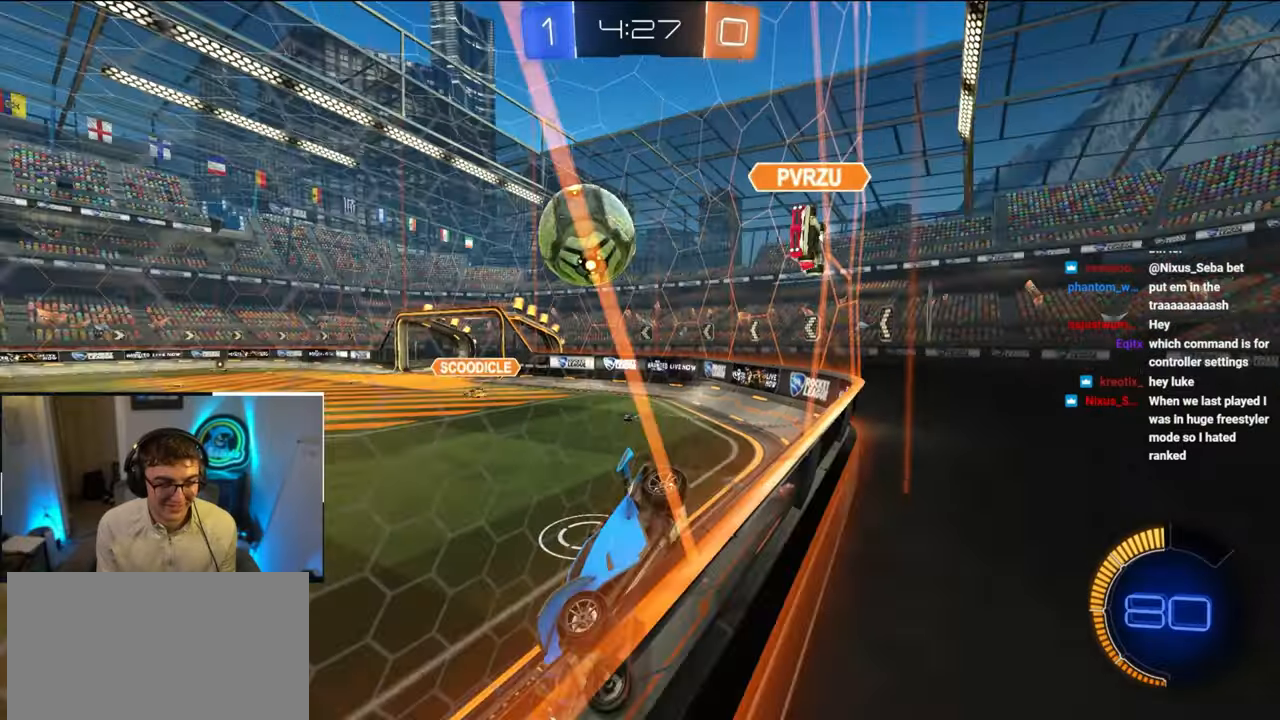
Gameplay with a controller (PlayStation layout); each line is a JSON object with the inputs held at the frame after it. "events" lists button and stick changes between this image and that frame as [ms after this image, input, new state], when the widget could be followed in between.
{"buttons": ["L2"], "left_stick": "up", "right_stick": "center", "events": [[83, "L2", "down"], [217, "TRIANGLE", "down"], [333, "TRIANGLE", "up"]]}
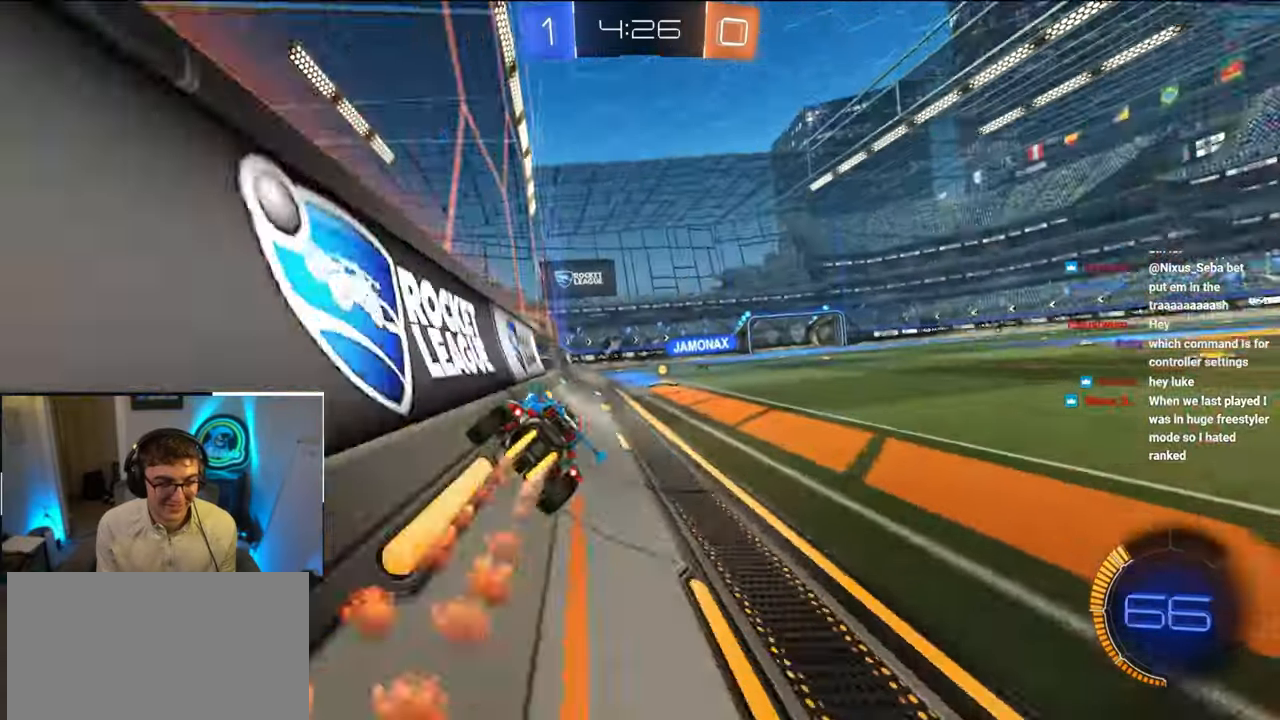
{"buttons": [], "left_stick": "up", "right_stick": "center", "events": [[17, "left_stick", "center"], [150, "TRIANGLE", "down"], [233, "left_stick", "up-right"], [267, "TRIANGLE", "up"], [383, "left_stick", "up"], [450, "L2", "up"]]}
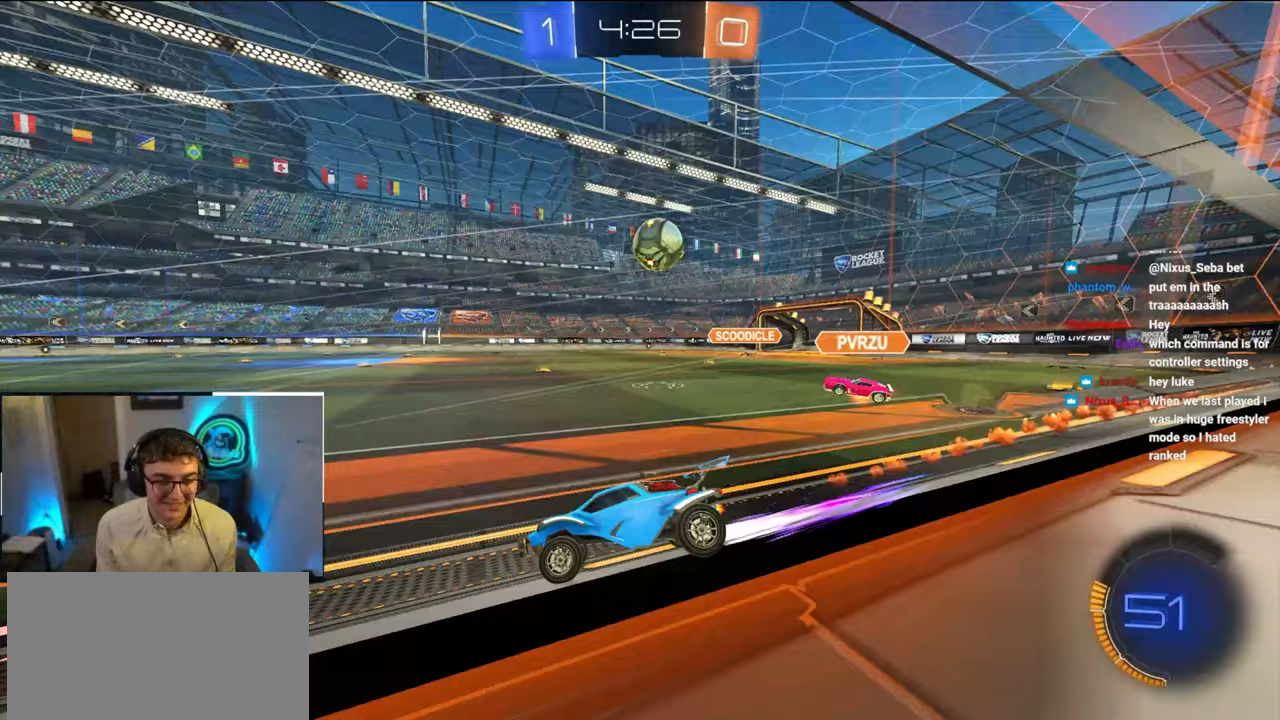
{"buttons": [], "left_stick": "up-right", "right_stick": "center", "events": [[50, "left_stick", "up-right"]]}
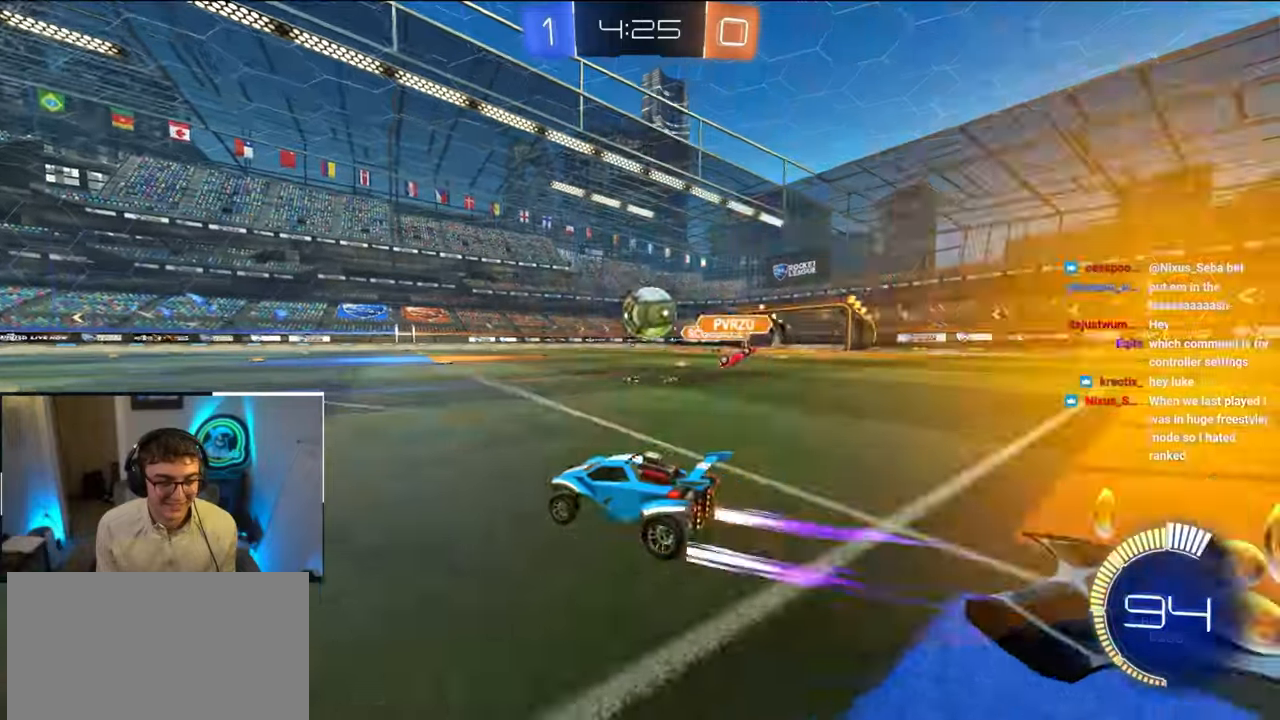
{"buttons": [], "left_stick": "right", "right_stick": "center", "events": [[133, "CROSS", "down"], [133, "R1", "down"], [150, "left_stick", "down-left"], [233, "left_stick", "center"], [267, "R1", "up"], [317, "CROSS", "up"], [467, "left_stick", "right"]]}
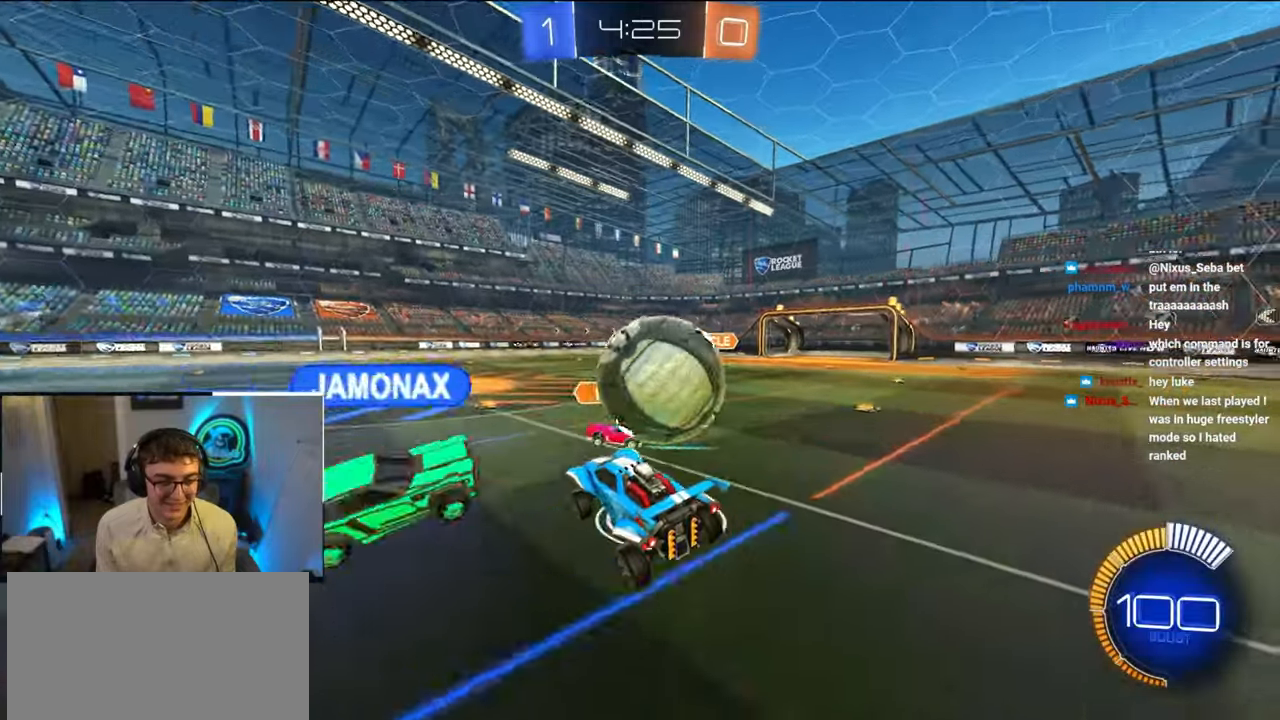
{"buttons": ["R1"], "left_stick": "right", "right_stick": "center", "events": [[33, "CROSS", "down"], [33, "R1", "down"], [33, "left_stick", "up-right"], [100, "L2", "down"], [183, "CROSS", "up"], [183, "left_stick", "down"], [400, "L2", "up"], [450, "left_stick", "right"]]}
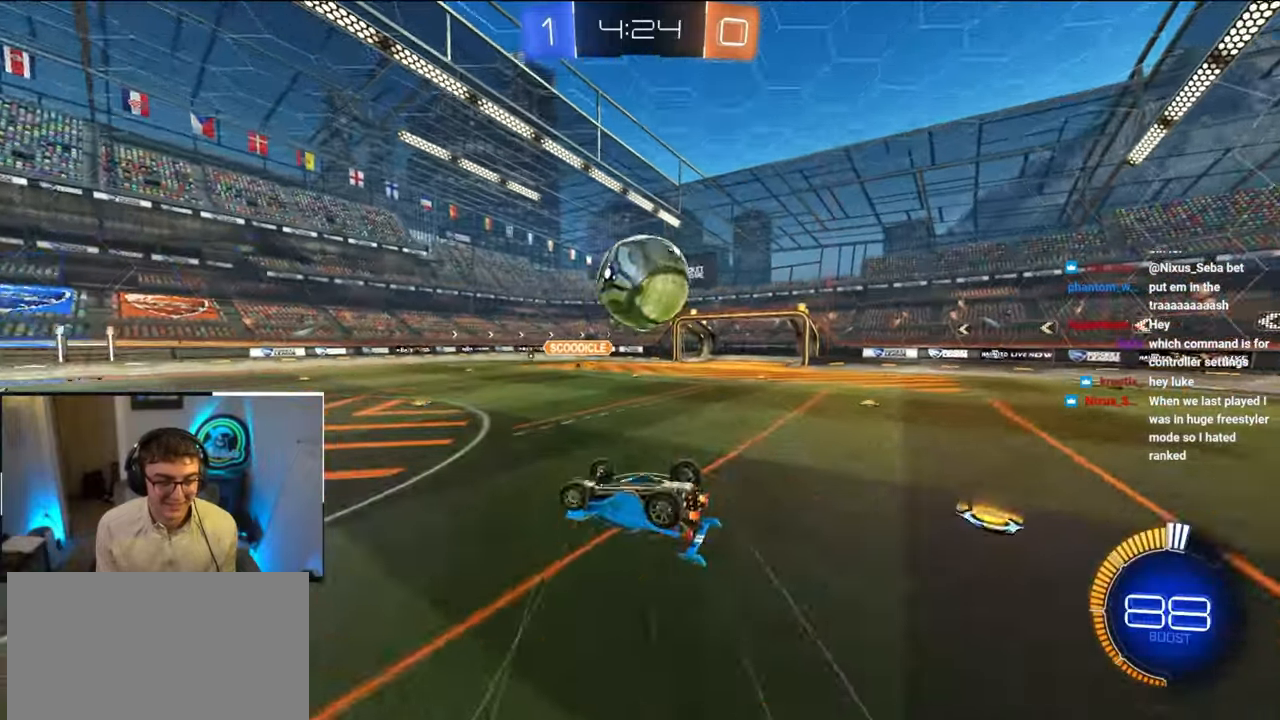
{"buttons": [], "left_stick": "center", "right_stick": "center", "events": [[333, "R1", "up"], [417, "left_stick", "center"]]}
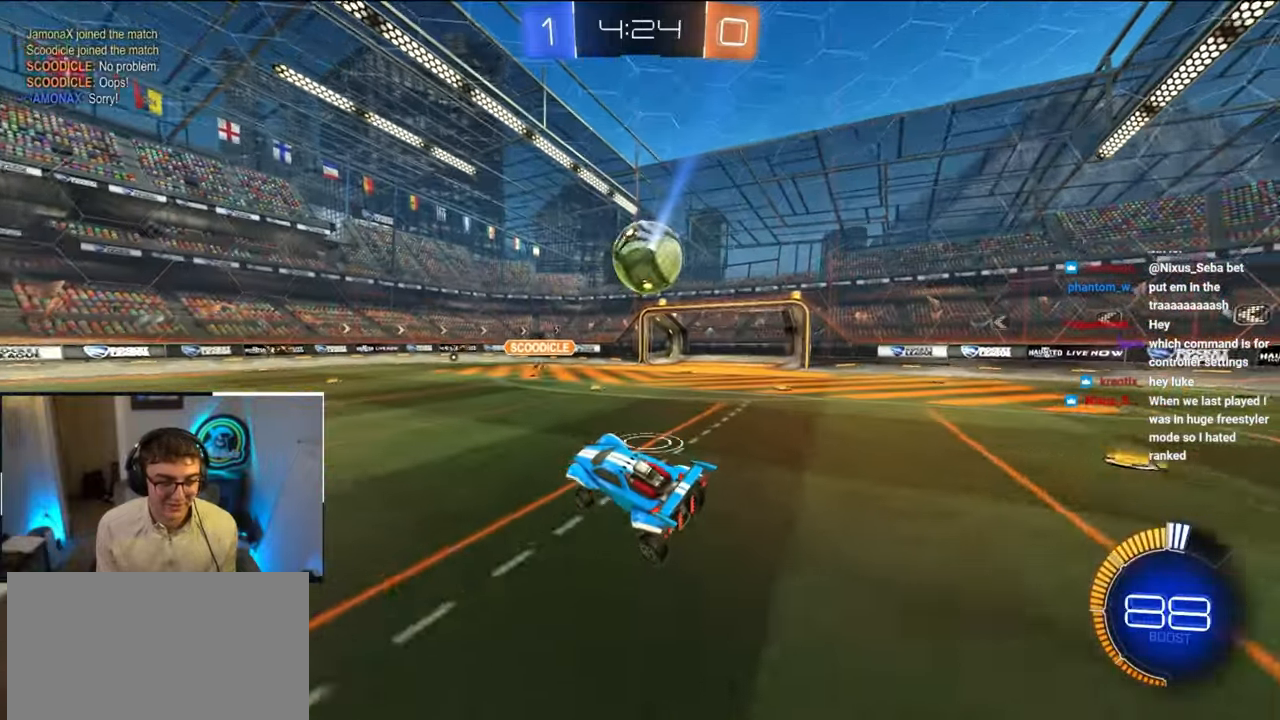
{"buttons": [], "left_stick": "down-left", "right_stick": "center", "events": [[250, "left_stick", "right"], [400, "left_stick", "down-left"]]}
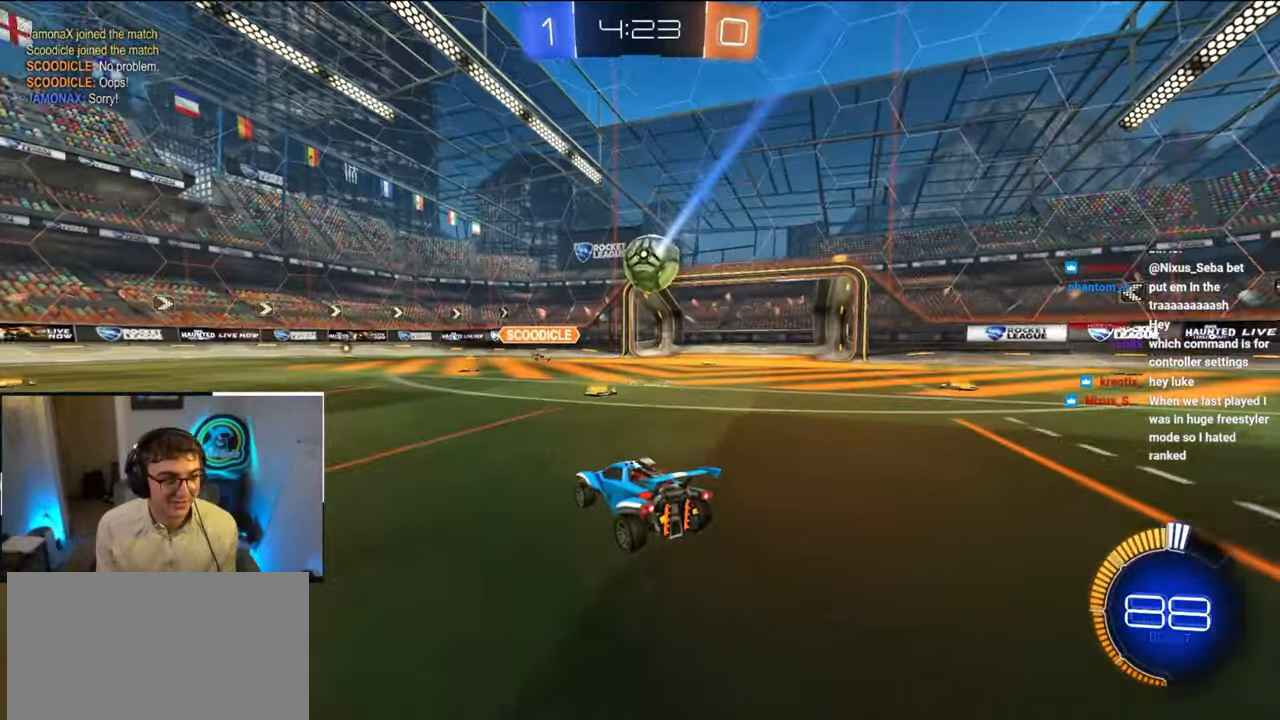
{"buttons": ["R1"], "left_stick": "up-right", "right_stick": "center", "events": [[267, "left_stick", "up-left"], [333, "left_stick", "up-right"], [417, "R1", "down"]]}
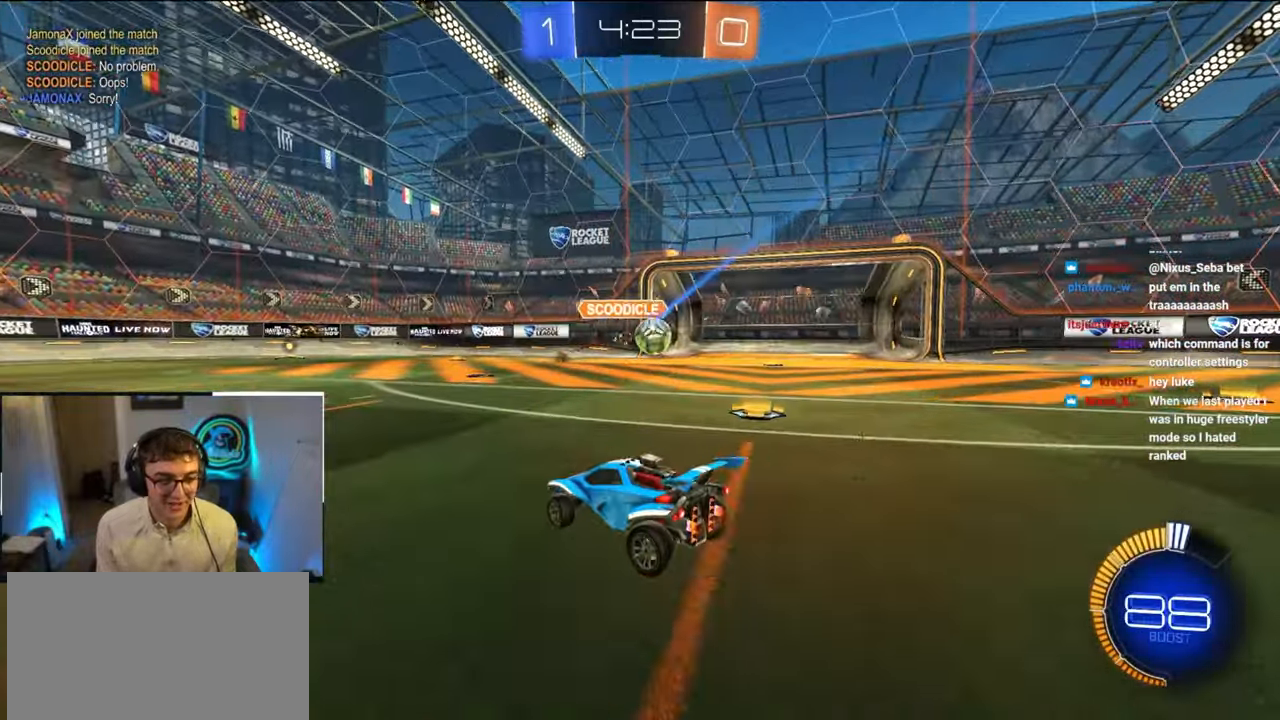
{"buttons": [], "left_stick": "up-right", "right_stick": "center", "events": [[33, "R1", "up"], [367, "R1", "down"], [450, "R1", "up"]]}
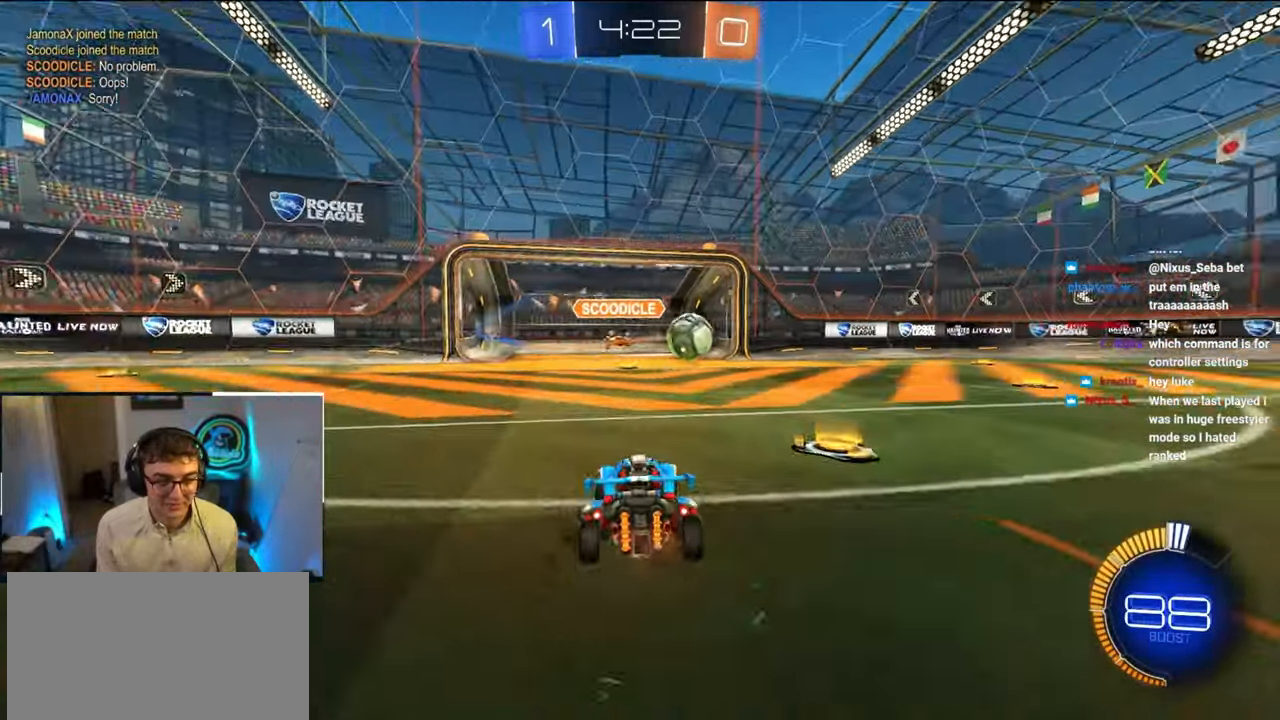
{"buttons": ["L2"], "left_stick": "up", "right_stick": "center", "events": [[50, "L2", "down"], [417, "left_stick", "up"]]}
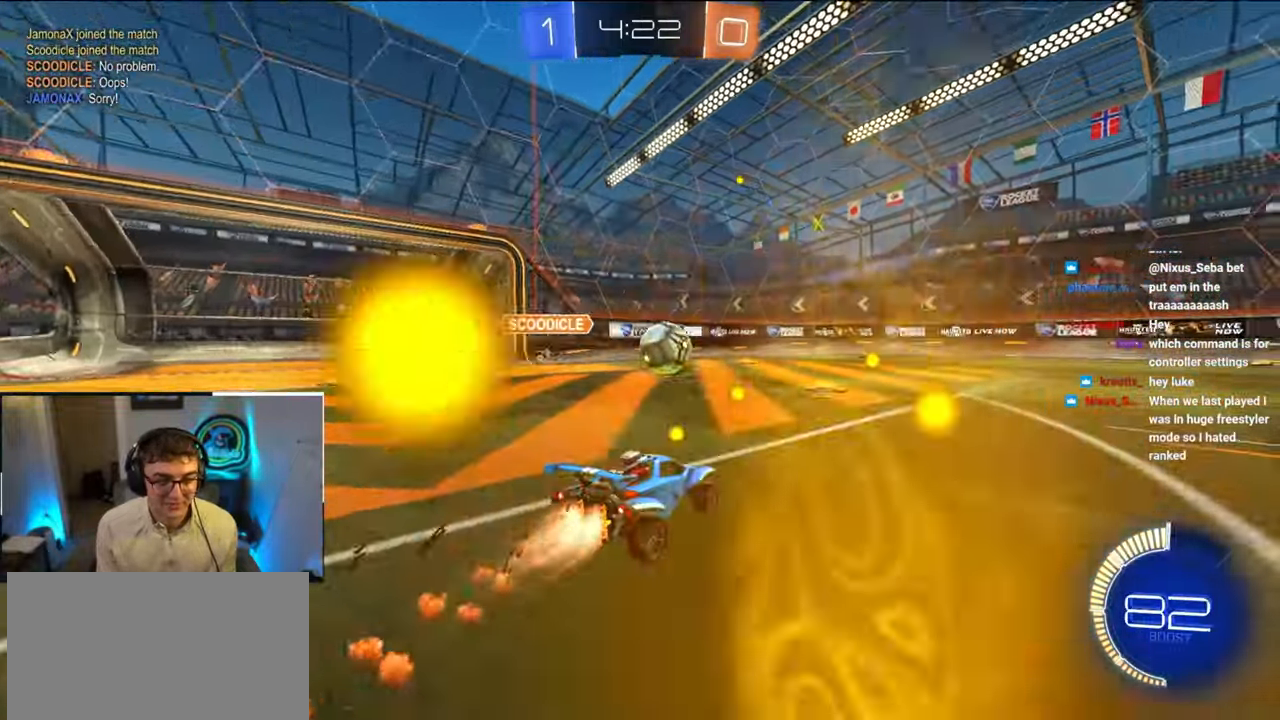
{"buttons": ["L2"], "left_stick": "up", "right_stick": "center", "events": []}
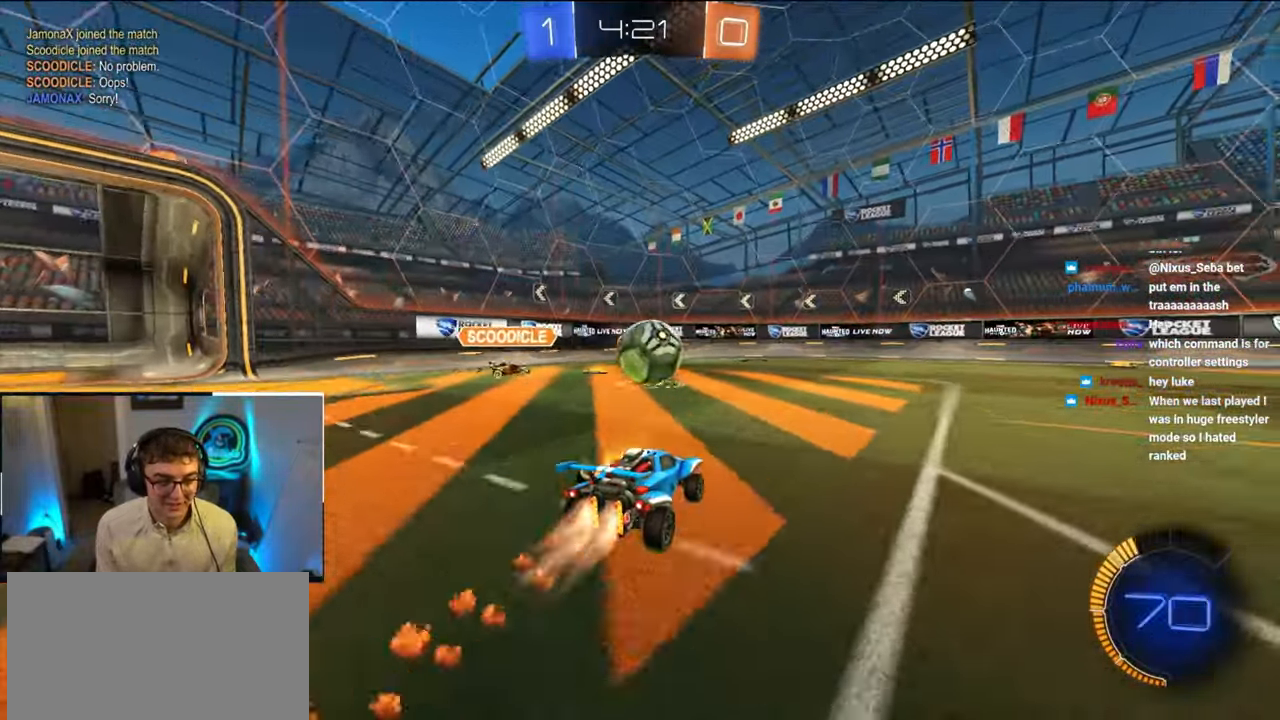
{"buttons": ["L2"], "left_stick": "up-right", "right_stick": "center", "events": [[267, "left_stick", "up-right"]]}
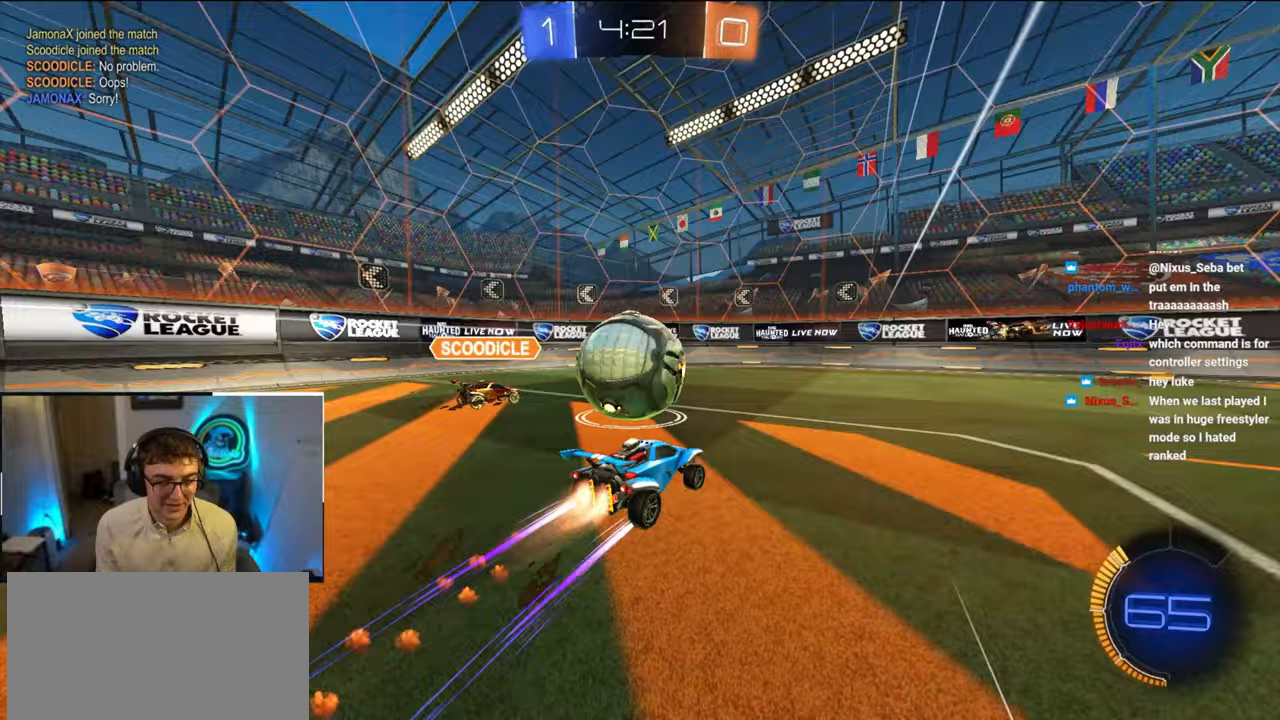
{"buttons": [], "left_stick": "down-left", "right_stick": "center", "events": [[67, "left_stick", "up-left"], [133, "L2", "up"], [167, "left_stick", "down"], [500, "left_stick", "down-left"]]}
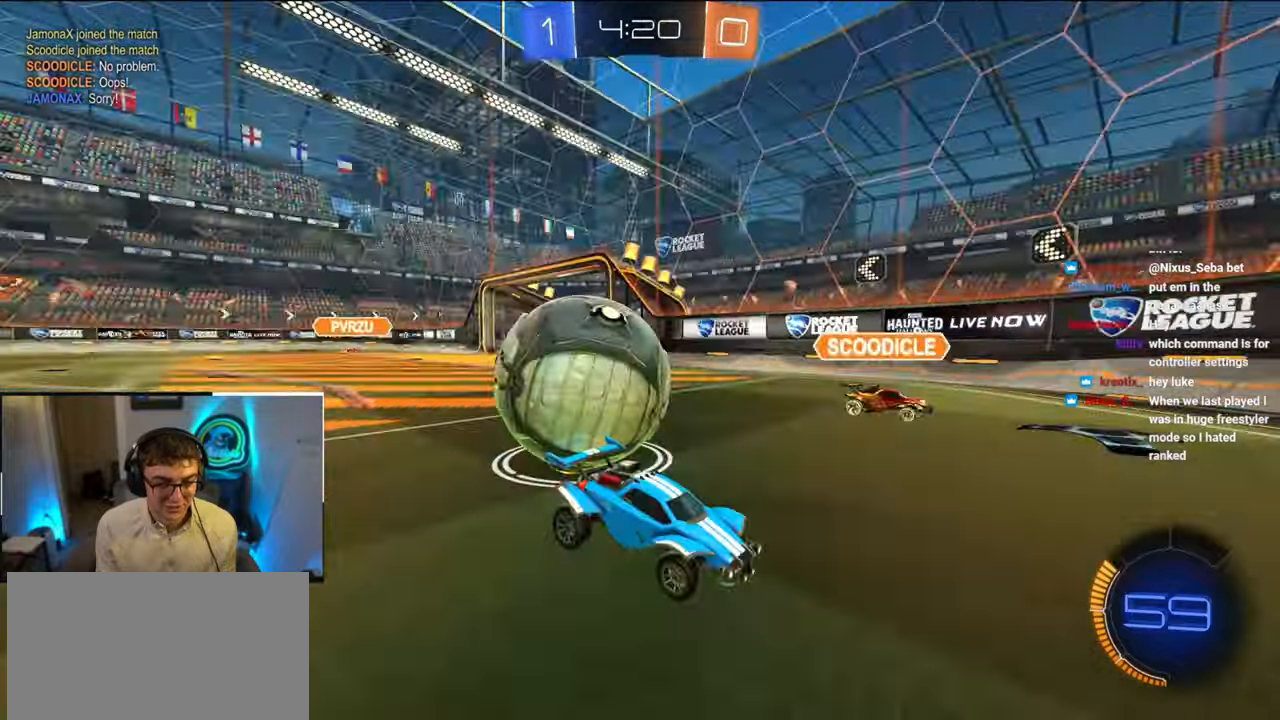
{"buttons": [], "left_stick": "center", "right_stick": "center", "events": [[333, "left_stick", "down-right"], [400, "left_stick", "center"]]}
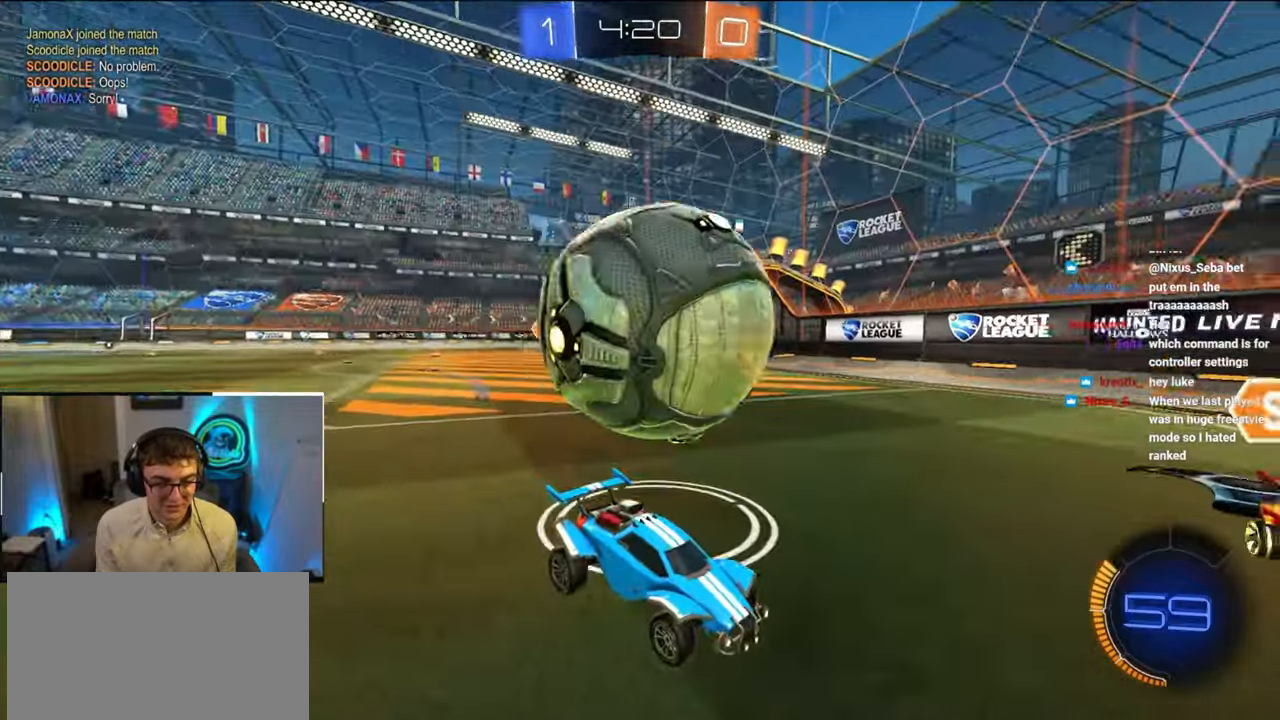
{"buttons": ["CROSS", "L2"], "left_stick": "left", "right_stick": "center", "events": [[133, "left_stick", "up"], [233, "left_stick", "up-left"], [283, "CROSS", "down"], [383, "CROSS", "up"], [383, "L2", "down"], [383, "left_stick", "left"], [417, "CROSS", "down"]]}
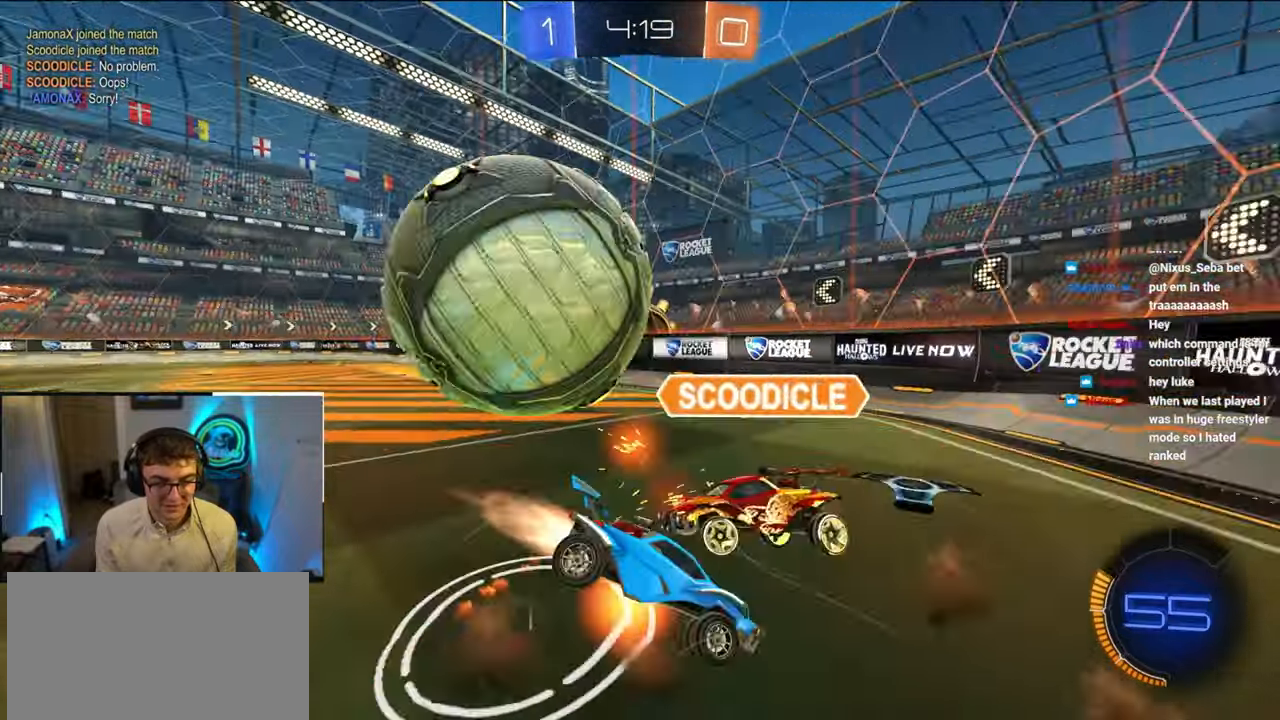
{"buttons": ["TRIANGLE"], "left_stick": "left", "right_stick": "center", "events": [[50, "L2", "up"], [67, "CROSS", "up"], [183, "left_stick", "center"], [417, "left_stick", "left"], [433, "TRIANGLE", "down"]]}
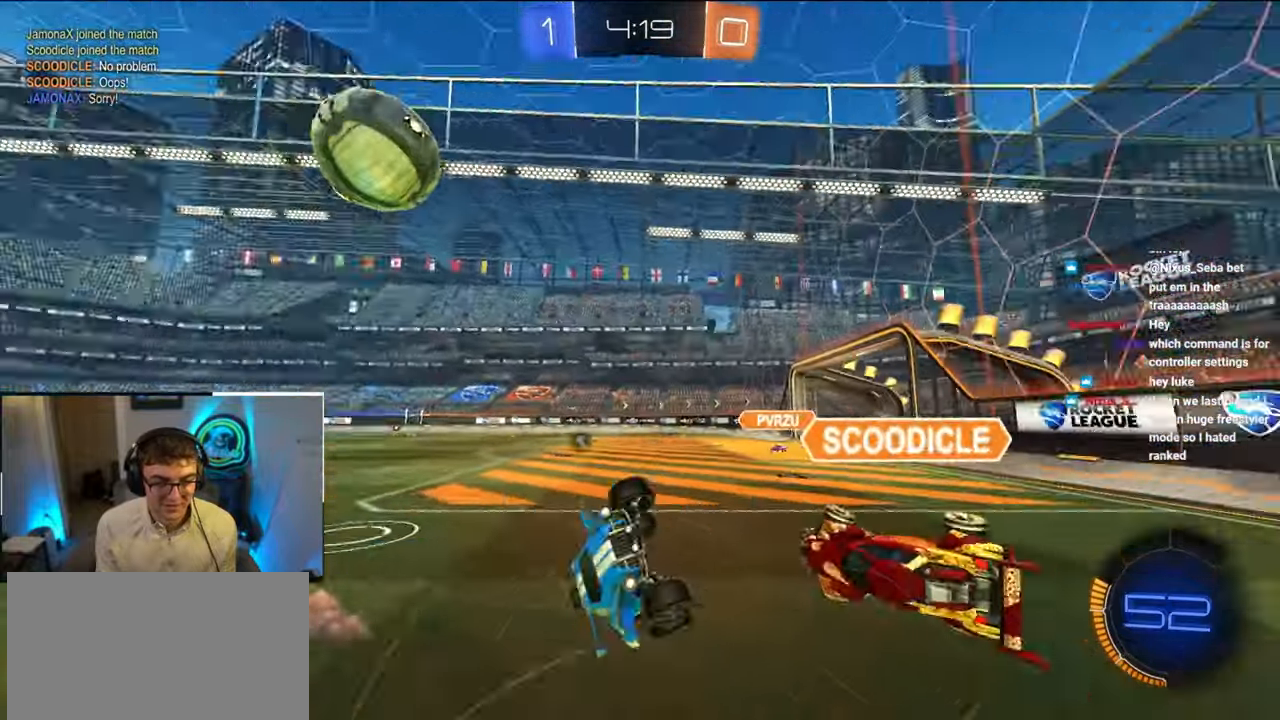
{"buttons": ["TRIANGLE", "L2"], "left_stick": "up", "right_stick": "center", "events": [[83, "TRIANGLE", "up"], [167, "left_stick", "center"], [317, "left_stick", "up"], [333, "L2", "down"], [433, "TRIANGLE", "down"]]}
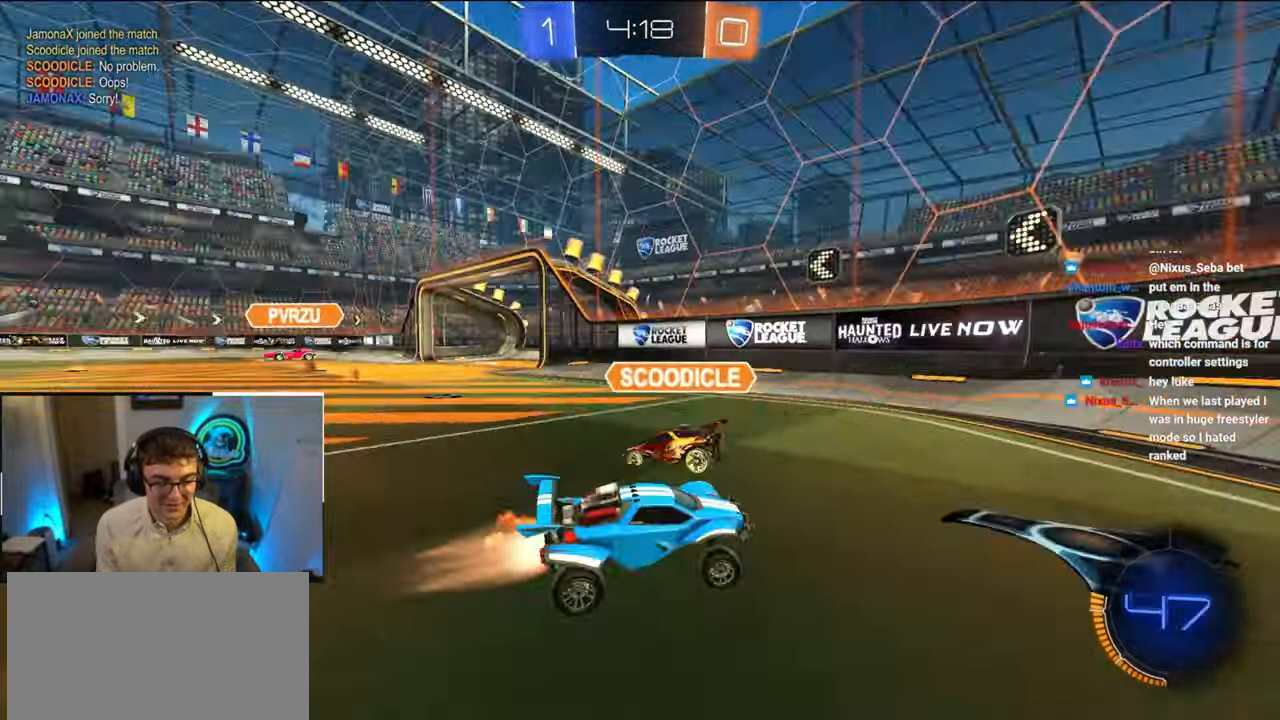
{"buttons": ["L2"], "left_stick": "up-right", "right_stick": "center", "events": [[33, "TRIANGLE", "up"], [33, "left_stick", "up-right"], [167, "R1", "down"], [217, "L2", "up"], [283, "R1", "up"], [367, "L2", "down"]]}
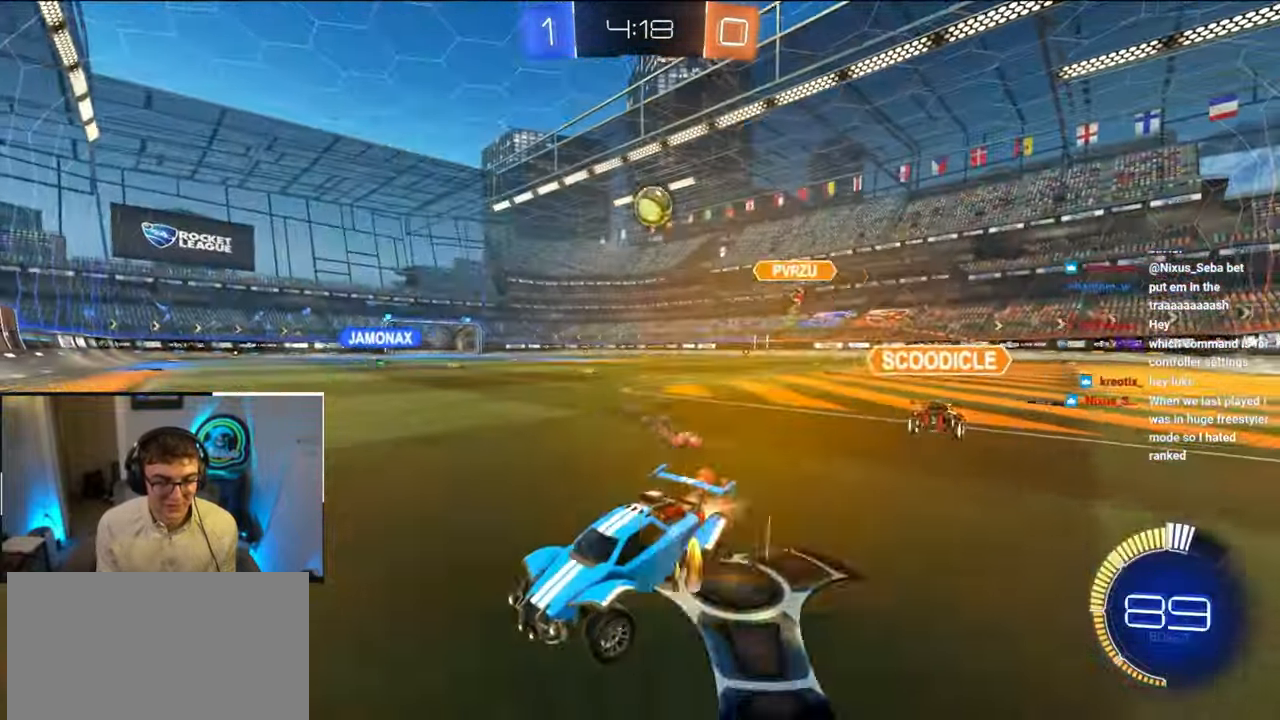
{"buttons": ["L2"], "left_stick": "up-right", "right_stick": "center", "events": [[267, "R1", "down"], [350, "R1", "up"]]}
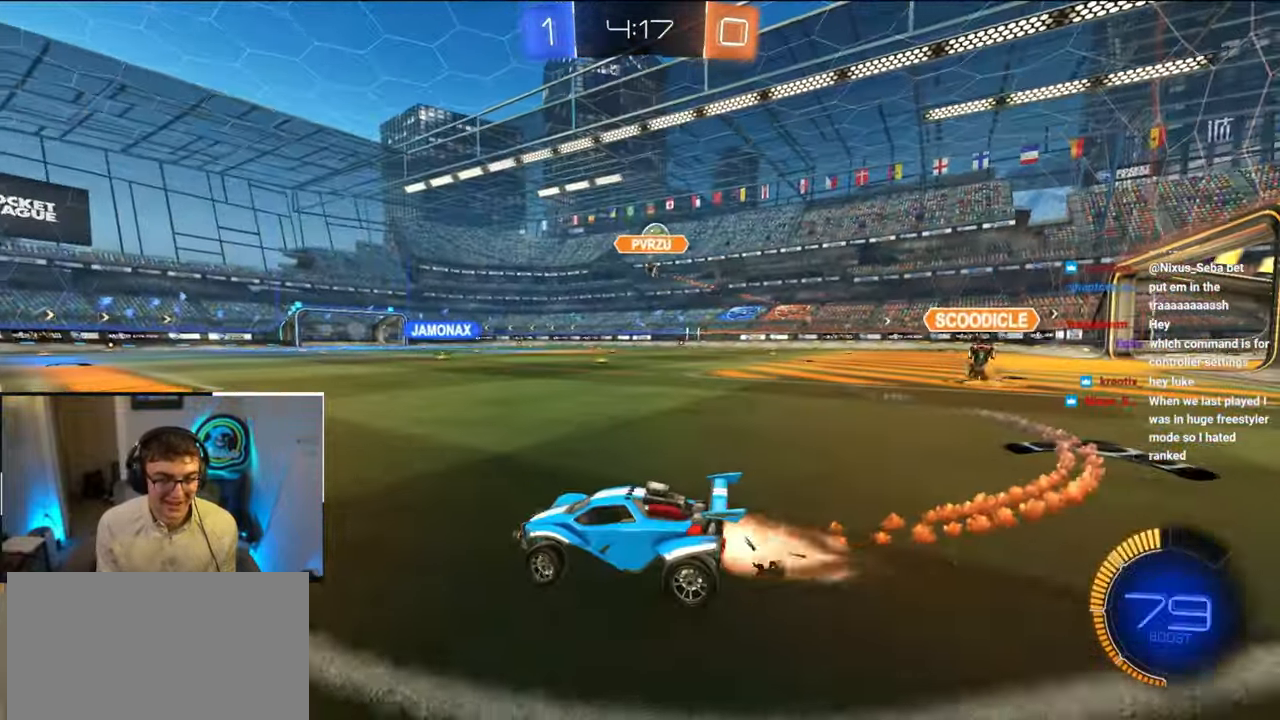
{"buttons": ["CROSS", "SQUARE", "TRIANGLE", "L2", "R1", "L3"], "left_stick": "down-right", "right_stick": "center", "events": [[233, "left_stick", "up-left"], [317, "CROSS", "down"], [317, "R1", "down"], [383, "CROSS", "up"], [417, "left_stick", "up-right"], [433, "CROSS", "down"], [467, "L3", "down"], [467, "SQUARE", "down"], [467, "TRIANGLE", "down"], [467, "left_stick", "down-right"]]}
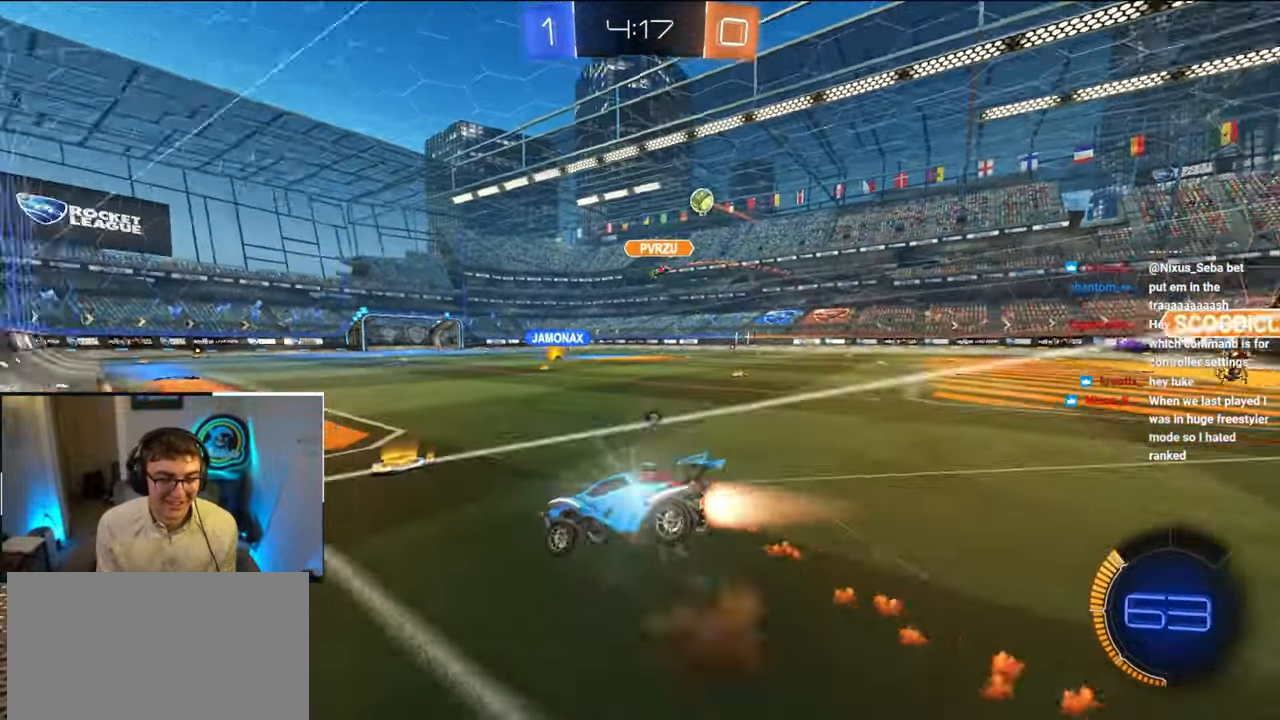
{"buttons": ["L2", "R1"], "left_stick": "down-right", "right_stick": "center", "events": [[33, "left_stick", "down"], [83, "CROSS", "up"], [150, "L3", "up"], [167, "SQUARE", "up"], [167, "TRIANGLE", "up"], [267, "left_stick", "center"], [333, "left_stick", "down-right"]]}
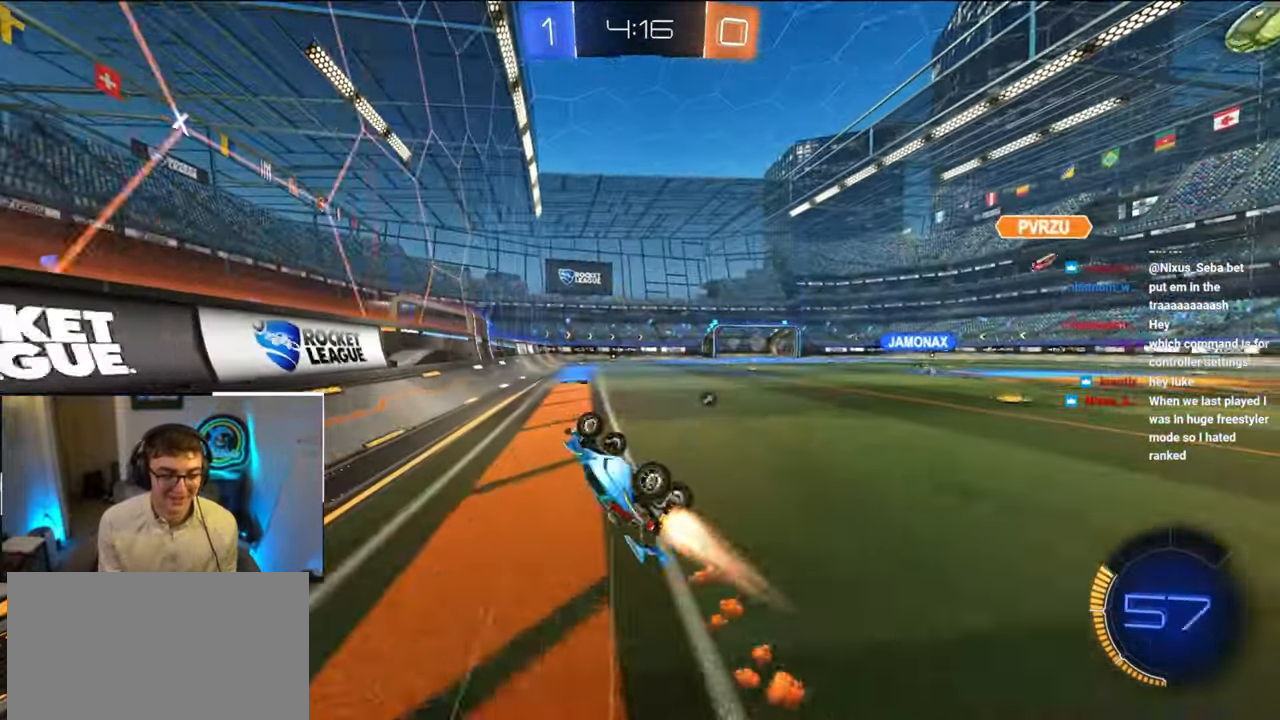
{"buttons": [], "left_stick": "up-right", "right_stick": "center", "events": [[33, "L2", "up"], [67, "TRIANGLE", "down"], [167, "left_stick", "right"], [200, "TRIANGLE", "up"], [233, "R1", "up"], [267, "left_stick", "center"], [400, "left_stick", "right"], [450, "left_stick", "up-right"]]}
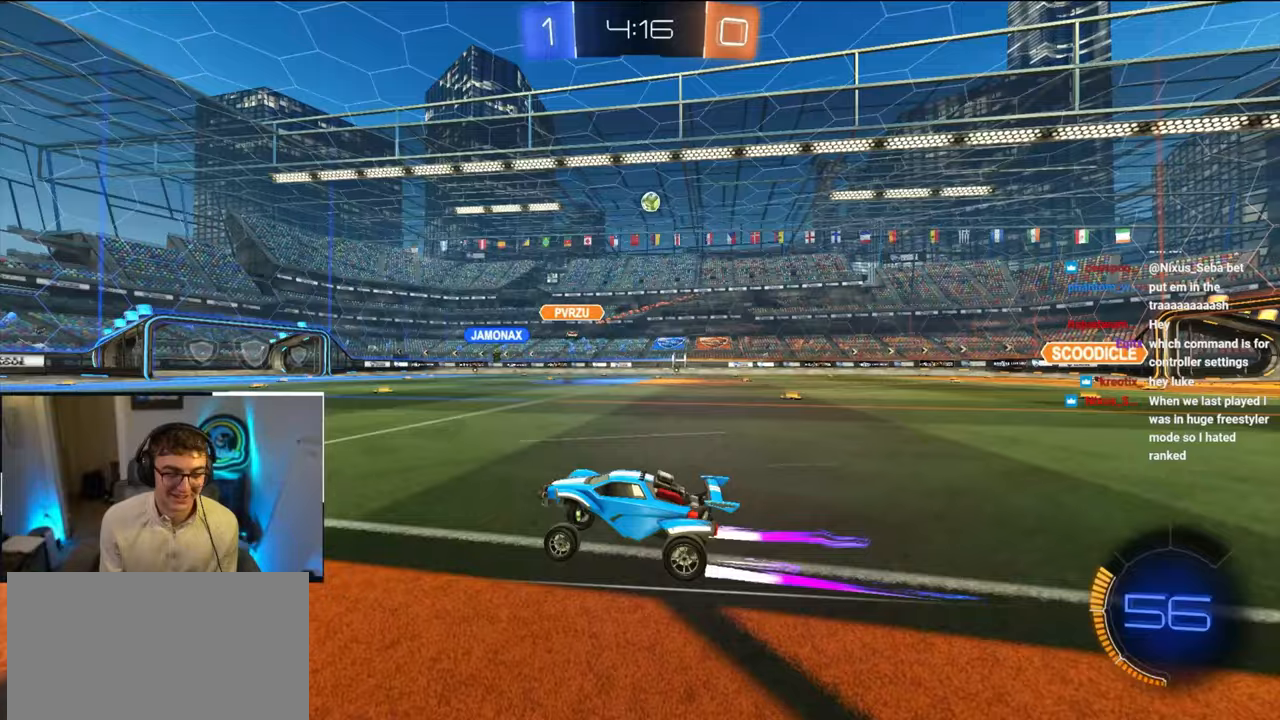
{"buttons": ["L2"], "left_stick": "up", "right_stick": "center", "events": [[400, "L2", "down"], [450, "left_stick", "up"]]}
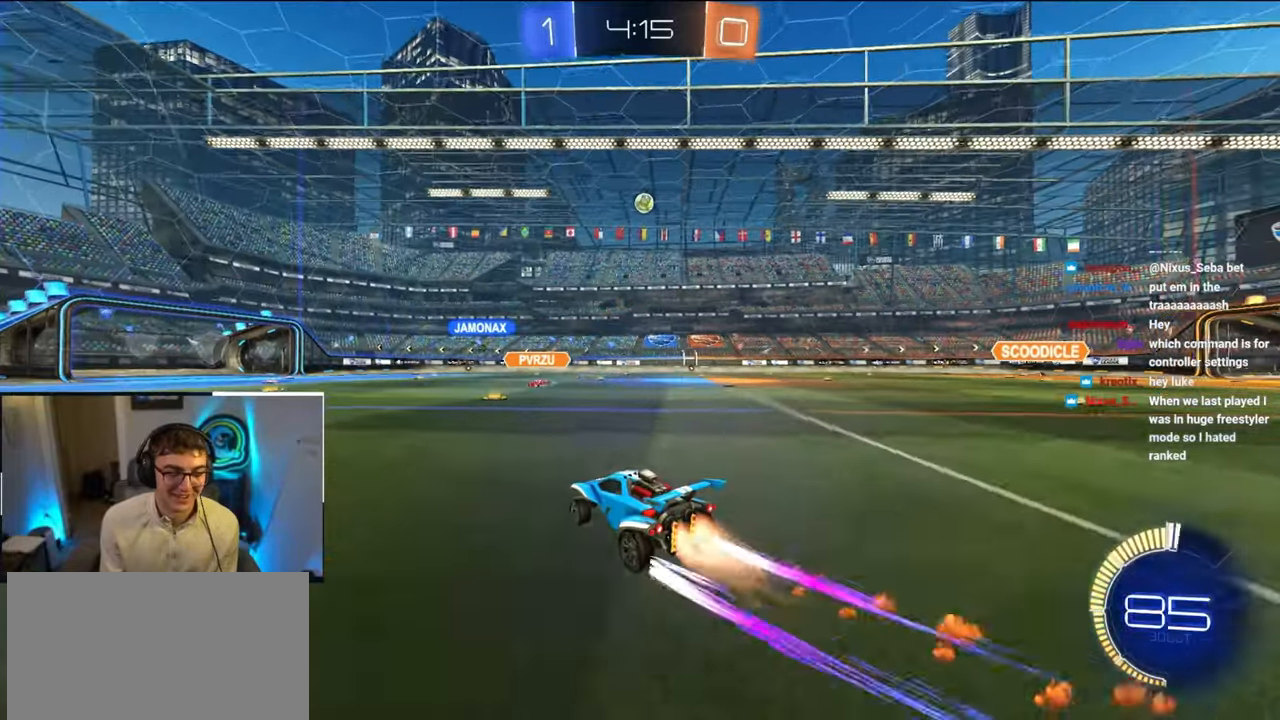
{"buttons": [], "left_stick": "up", "right_stick": "center", "events": [[133, "L2", "up"]]}
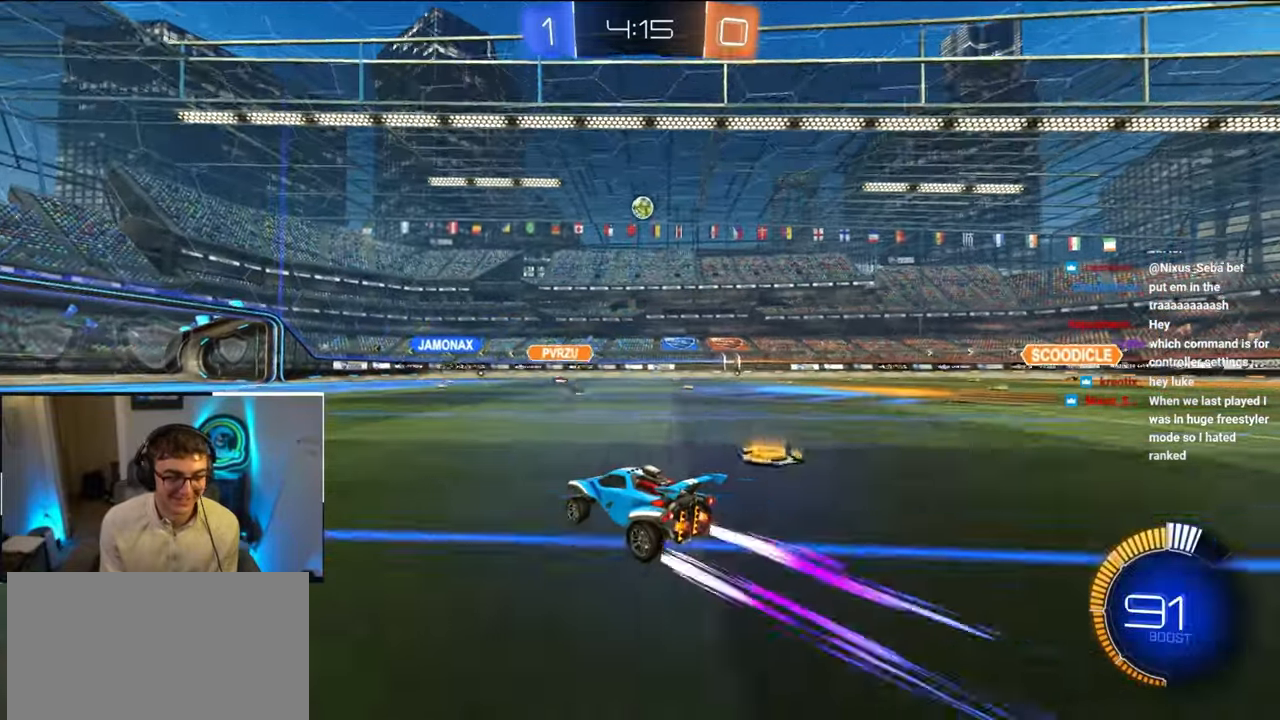
{"buttons": [], "left_stick": "up", "right_stick": "center", "events": [[100, "left_stick", "up-left"], [283, "left_stick", "up"]]}
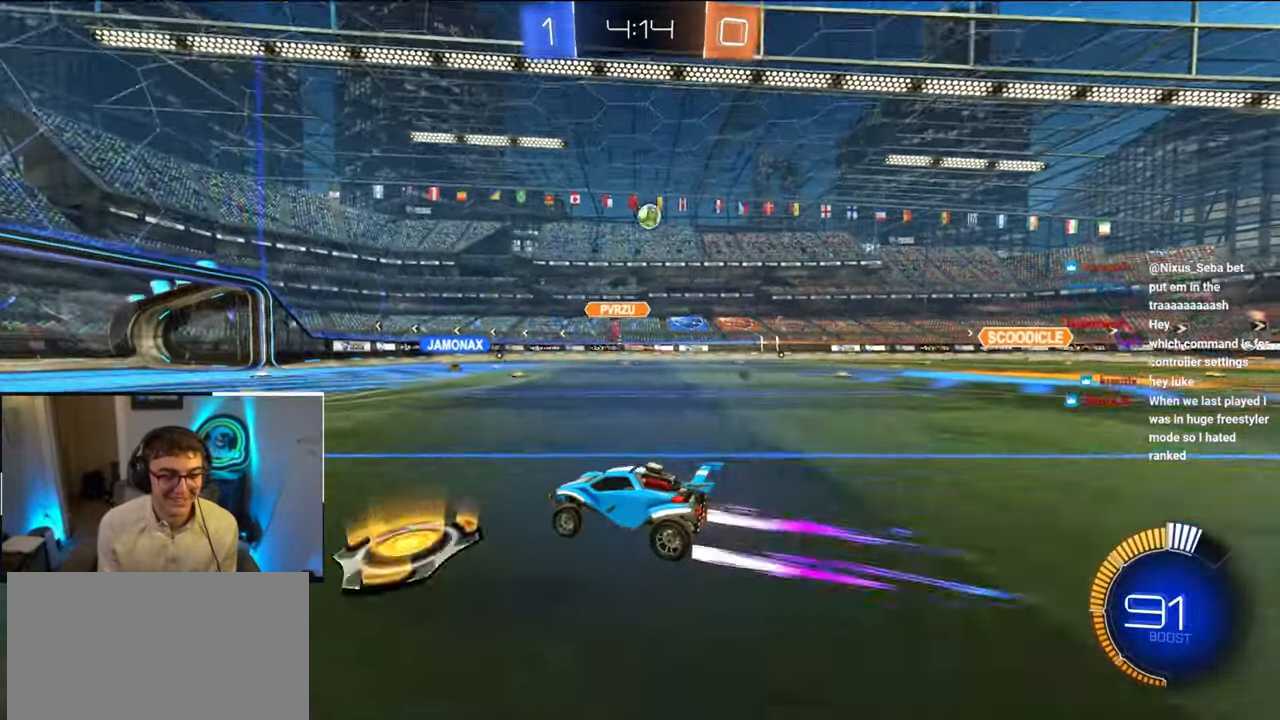
{"buttons": [], "left_stick": "center", "right_stick": "center", "events": [[383, "left_stick", "center"]]}
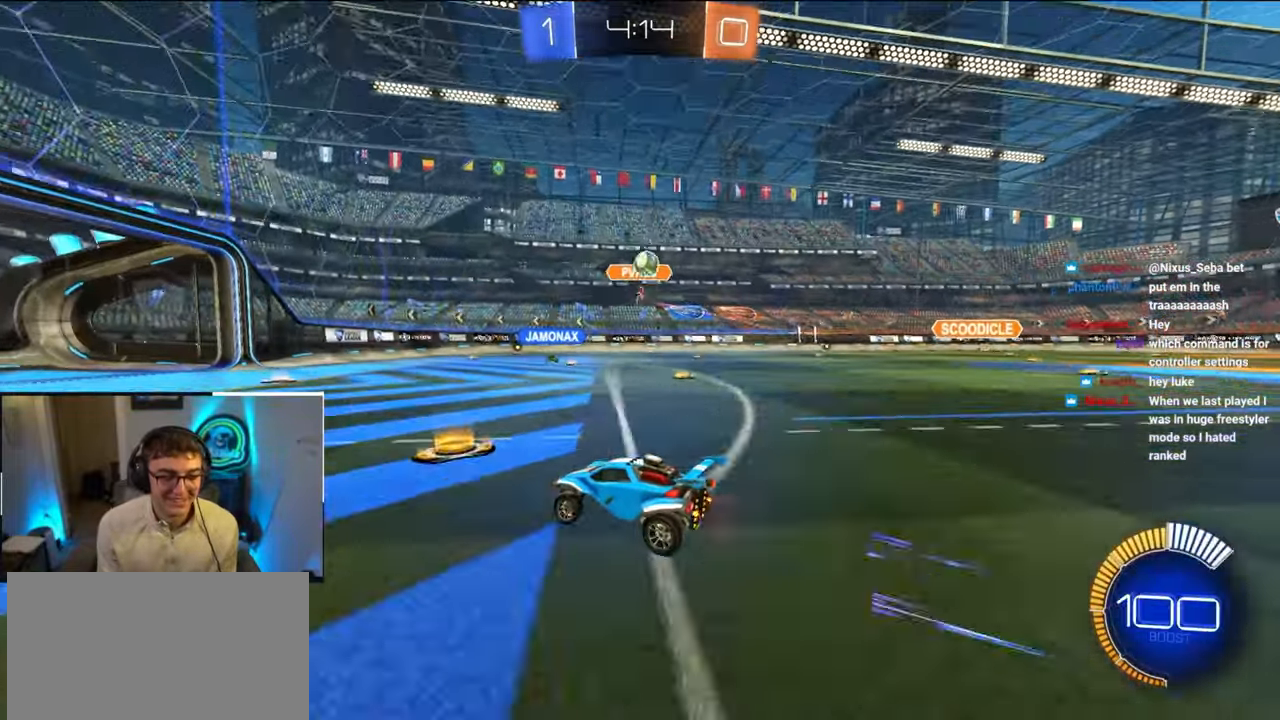
{"buttons": [], "left_stick": "up-right", "right_stick": "center", "events": [[467, "left_stick", "up-right"]]}
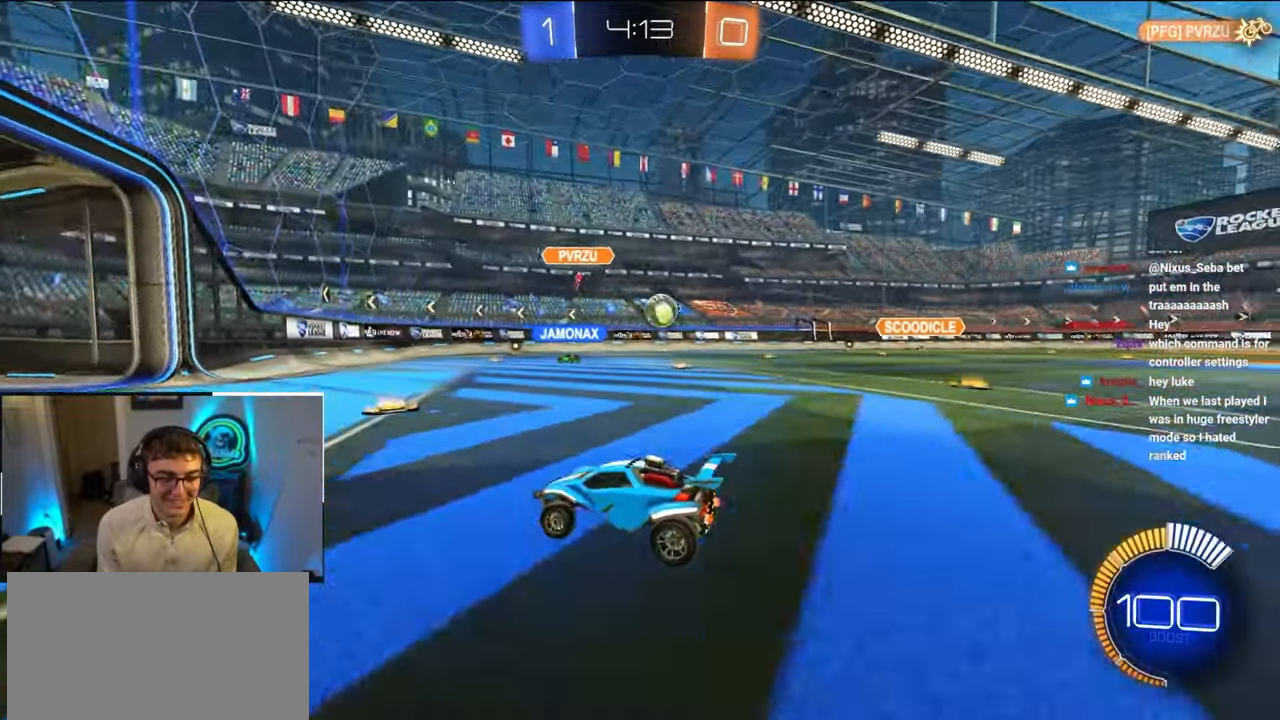
{"buttons": ["R1"], "left_stick": "right", "right_stick": "center", "events": [[133, "left_stick", "up-left"], [333, "left_stick", "up-right"], [483, "left_stick", "right"], [500, "R1", "down"]]}
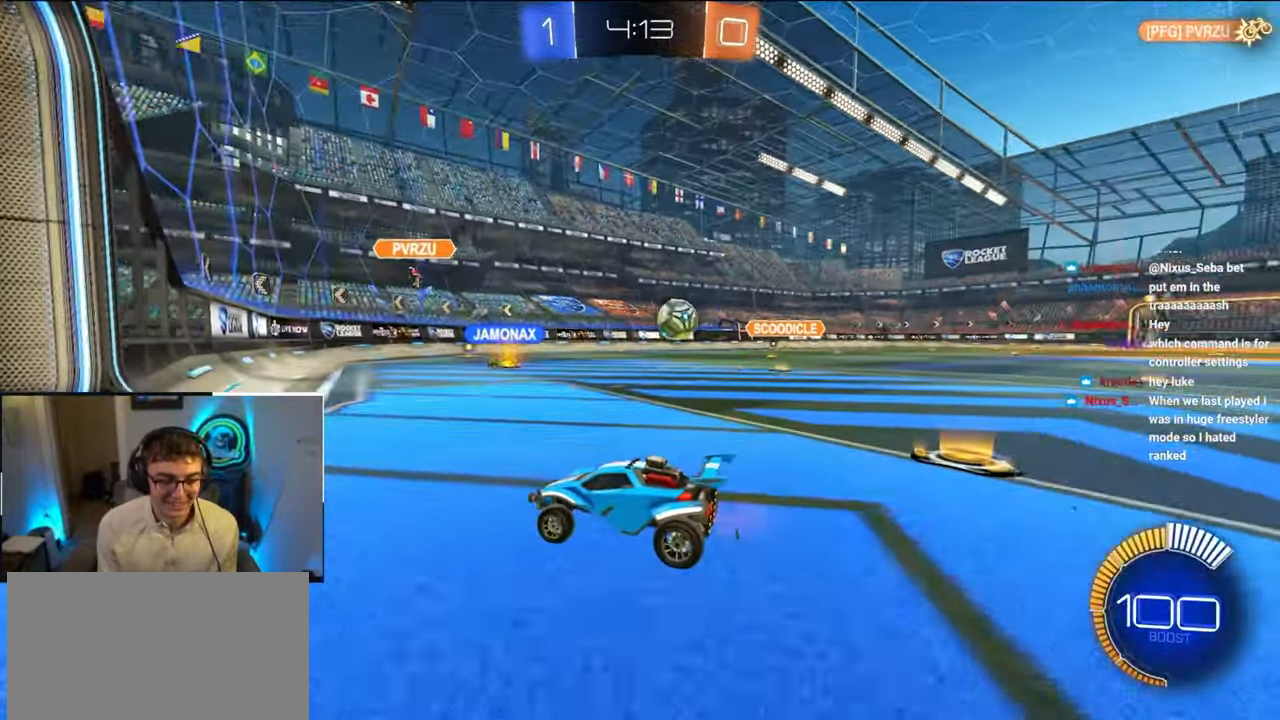
{"buttons": [], "left_stick": "center", "right_stick": "center", "events": [[200, "left_stick", "down"], [250, "R1", "up"], [467, "left_stick", "center"]]}
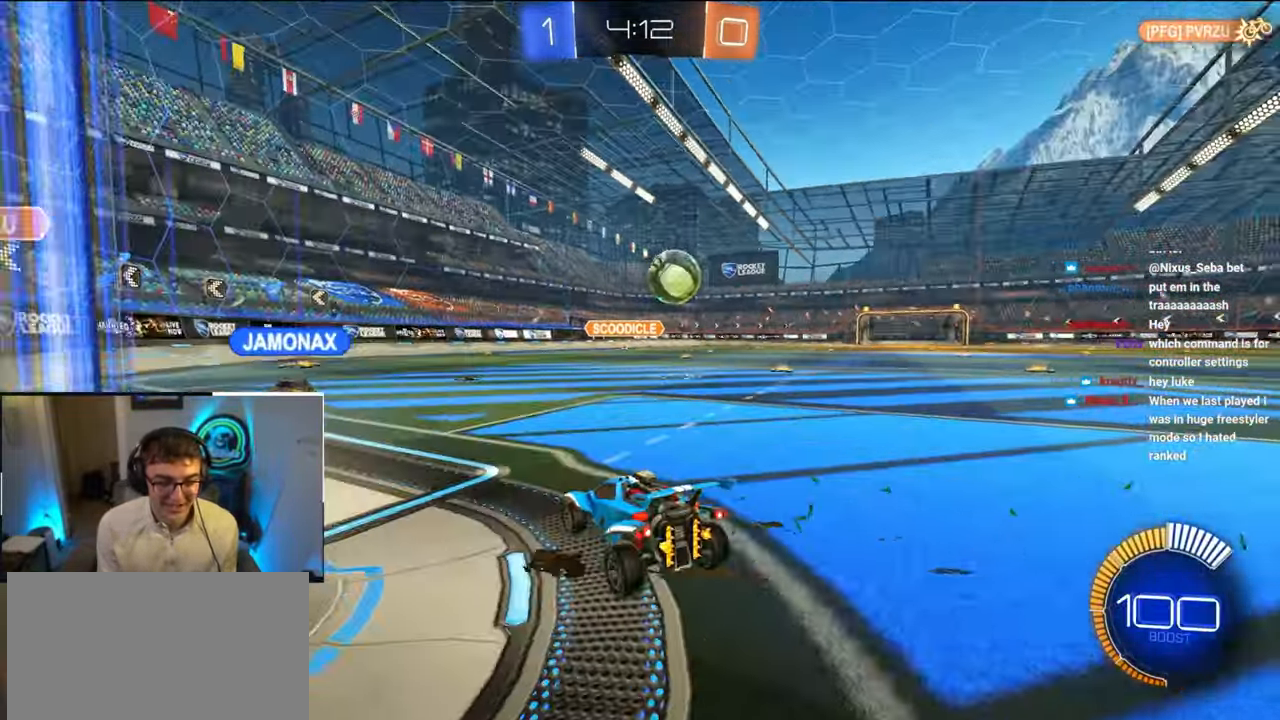
{"buttons": [], "left_stick": "center", "right_stick": "center", "events": [[33, "left_stick", "up"], [433, "left_stick", "center"]]}
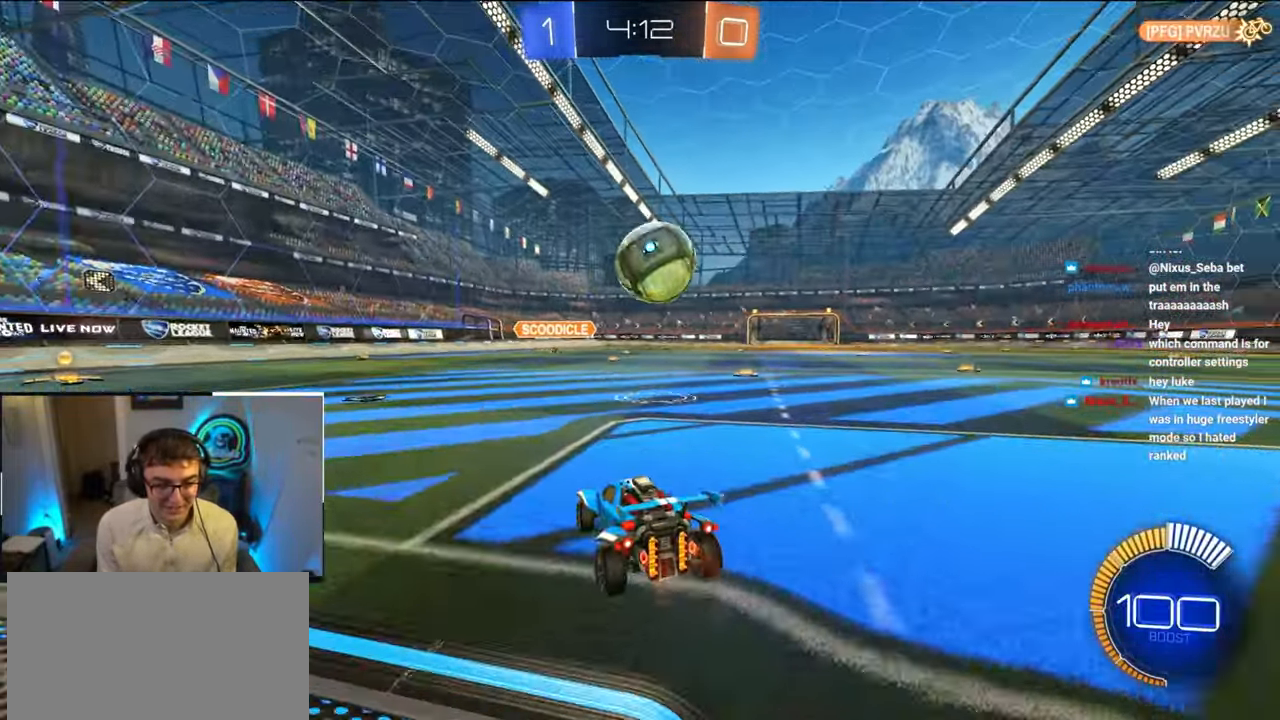
{"buttons": ["TRIANGLE"], "left_stick": "up-right", "right_stick": "center", "events": [[67, "left_stick", "up-right"], [450, "TRIANGLE", "down"]]}